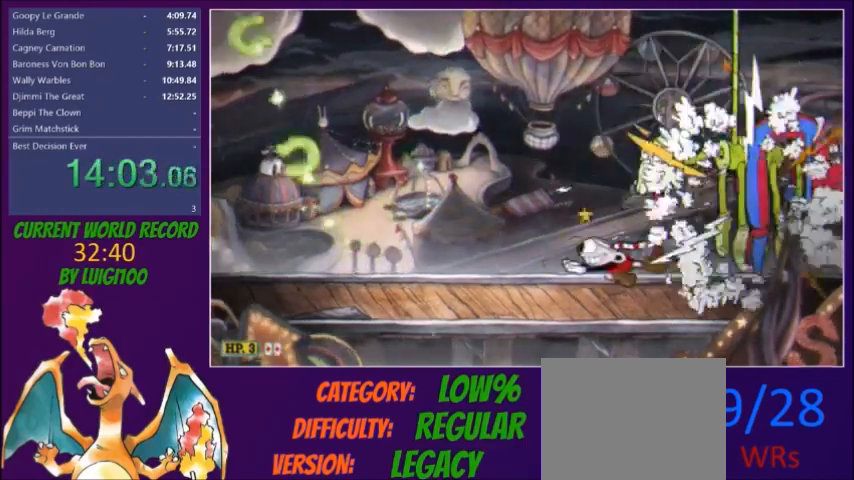
Gameplay with a controller (Xbox layout); each line is a JSON object with the inputs held at the frame after it. "button_events" lists button changes between this image and that frame as [ms after this image, input, new state], when the widget could be followed in between (sticks are given only as held states). Not read: L3 R3 left_stick right_stick.
{"buttons": ["L2", "DPAD_DOWN"], "button_events": [[301, "DPAD_LEFT", "up"], [434, "DPAD_DOWN", "down"], [501, "L2", "down"]]}
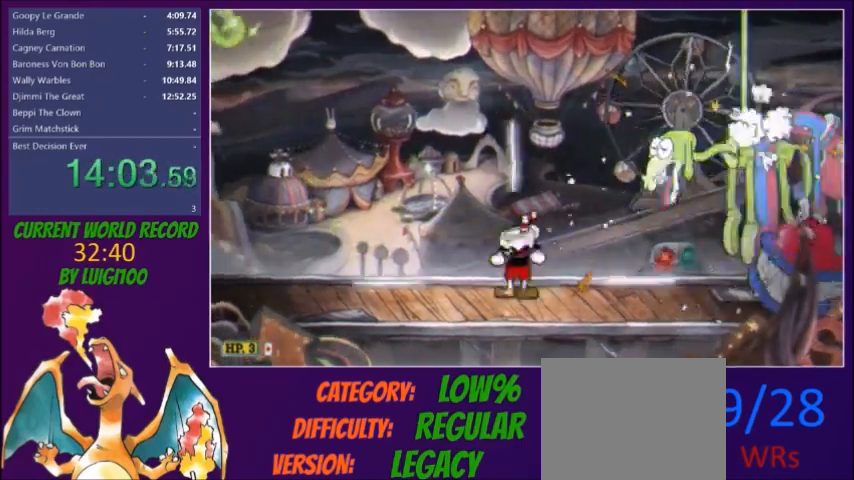
{"buttons": [], "button_events": [[100, "L2", "up"], [200, "DPAD_DOWN", "up"]]}
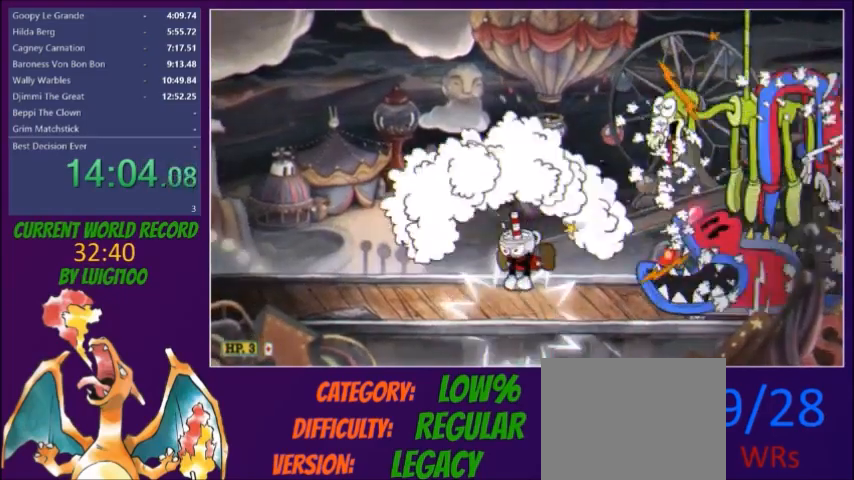
{"buttons": [], "button_events": [[167, "R1", "down"], [334, "R1", "up"]]}
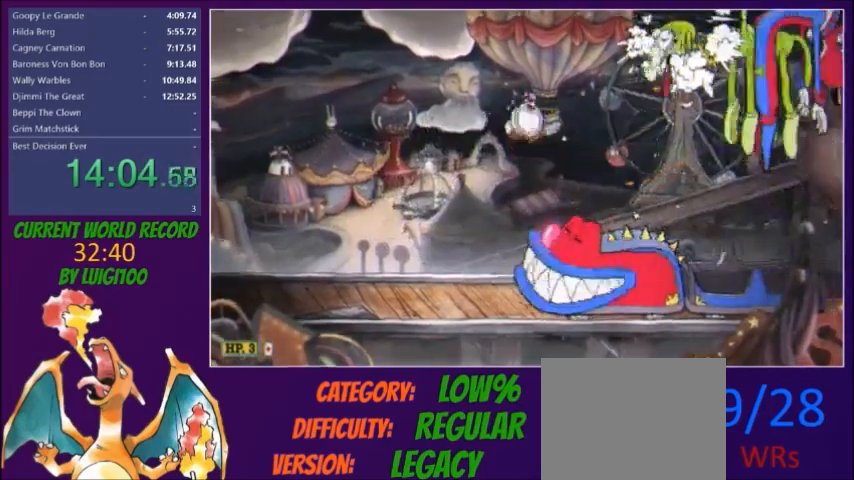
{"buttons": ["DPAD_DOWN"], "button_events": [[100, "R1", "down"], [434, "DPAD_DOWN", "down"], [467, "R1", "up"]]}
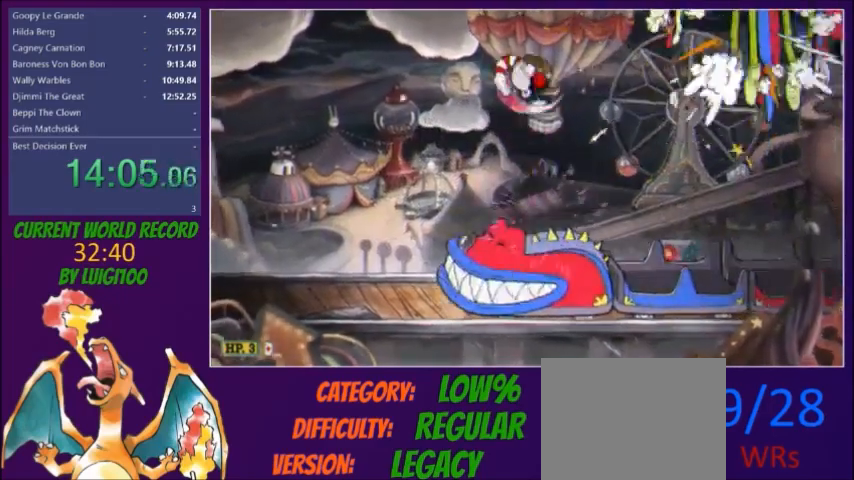
{"buttons": [], "button_events": [[101, "L2", "down"], [201, "L2", "up"], [468, "DPAD_DOWN", "up"]]}
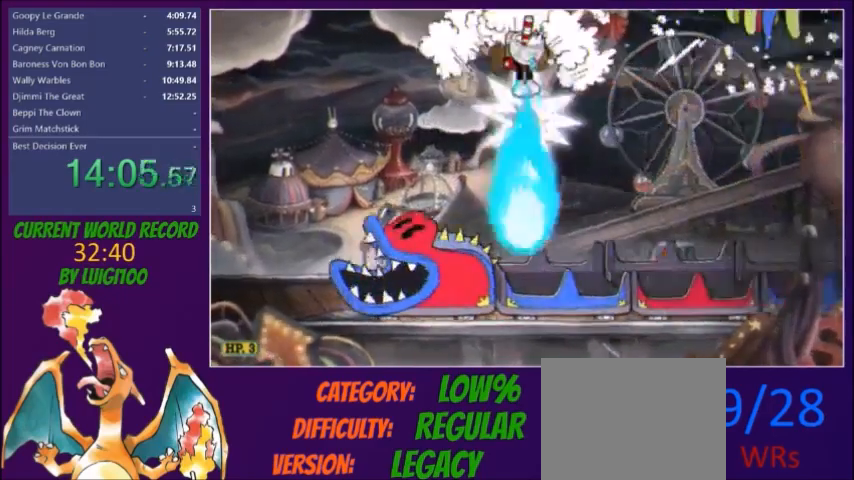
{"buttons": [], "button_events": []}
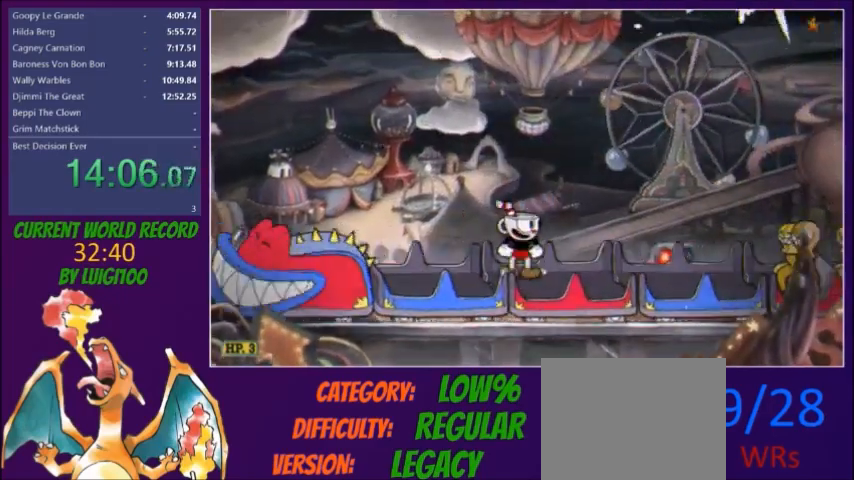
{"buttons": [], "button_events": []}
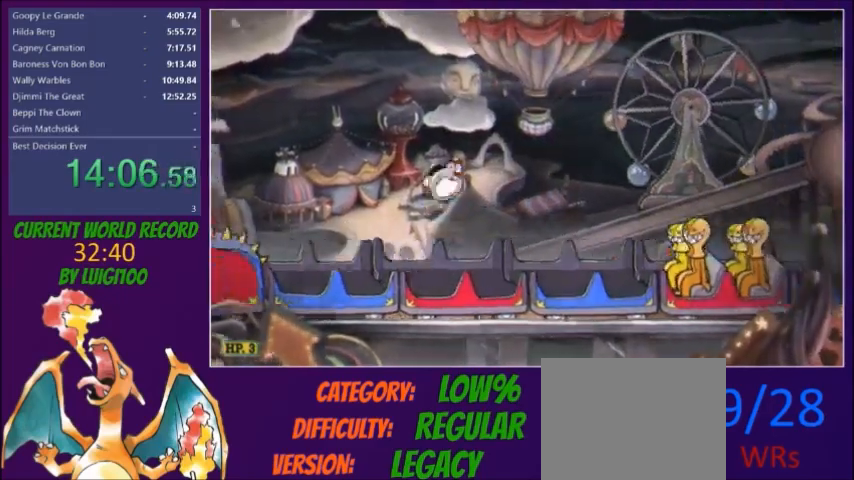
{"buttons": ["R1", "DPAD_RIGHT"], "button_events": [[434, "DPAD_RIGHT", "down"], [434, "R1", "down"]]}
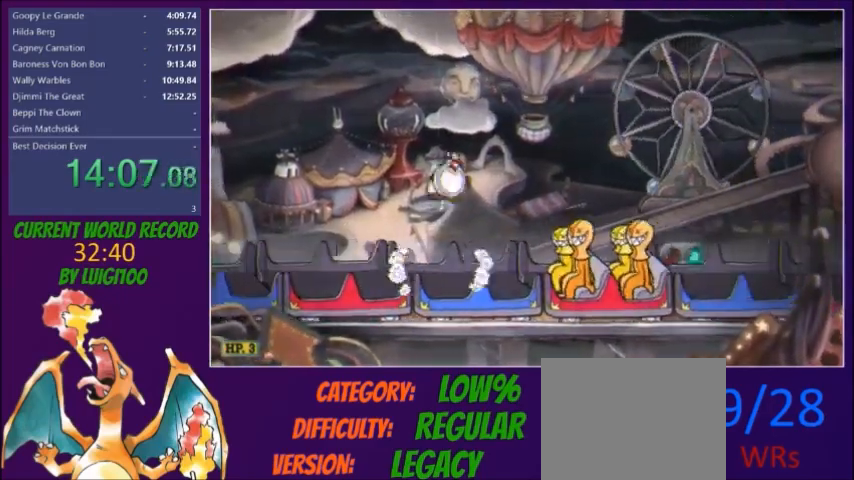
{"buttons": [], "button_events": [[34, "R1", "up"], [101, "Y", "down"], [234, "Y", "up"], [401, "DPAD_RIGHT", "up"]]}
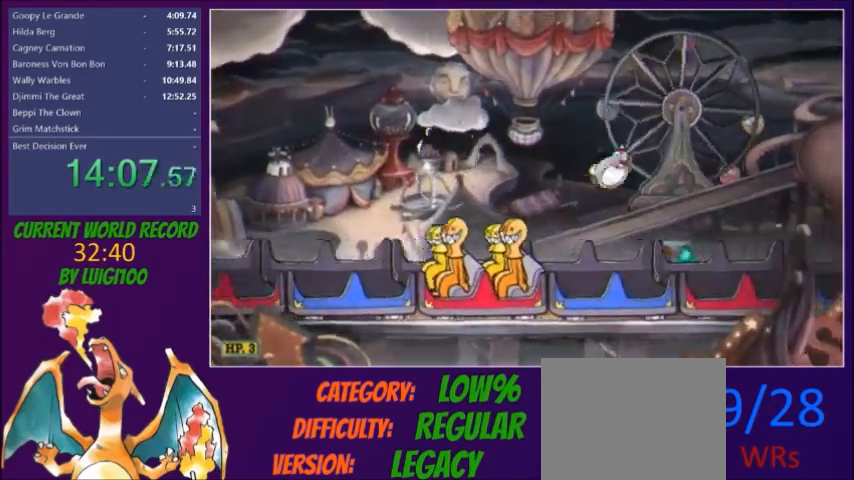
{"buttons": ["DPAD_DOWN"], "button_events": [[267, "R1", "down"], [434, "DPAD_DOWN", "down"], [434, "R1", "up"]]}
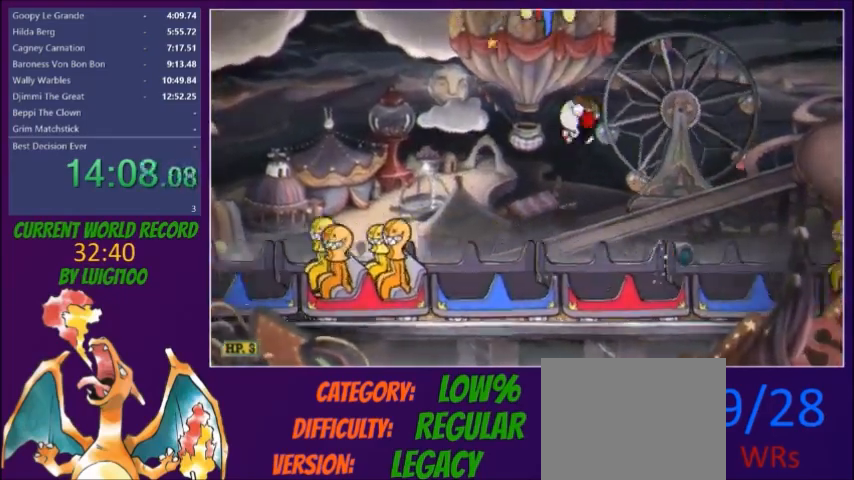
{"buttons": ["R1"], "button_events": [[34, "X", "down"], [201, "X", "up"], [234, "DPAD_DOWN", "up"], [234, "DPAD_LEFT", "down"], [334, "DPAD_LEFT", "up"], [501, "R1", "down"]]}
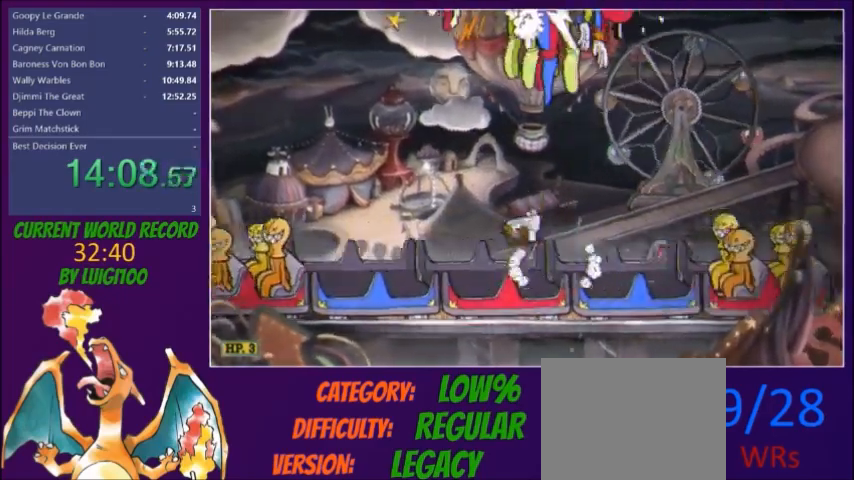
{"buttons": [], "button_events": [[133, "R1", "up"], [234, "DPAD_LEFT", "down"], [367, "DPAD_LEFT", "up"]]}
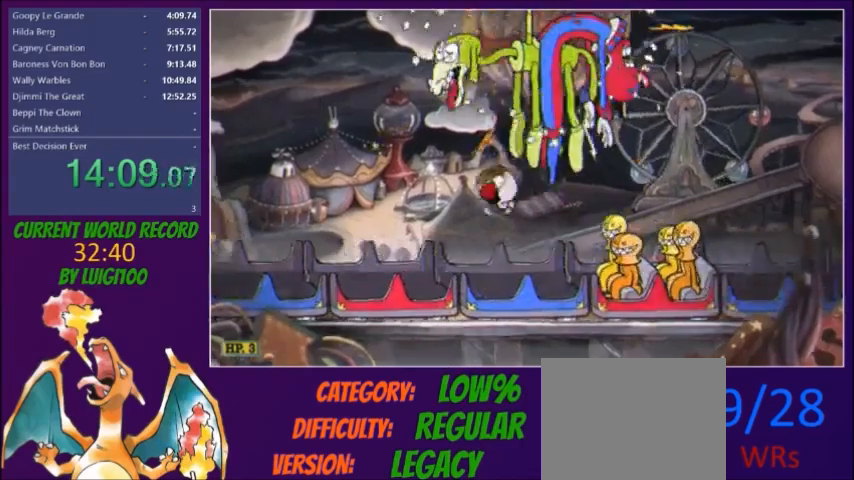
{"buttons": ["Y", "DPAD_RIGHT"], "button_events": [[234, "R1", "down"], [301, "DPAD_RIGHT", "down"], [301, "R1", "up"], [401, "Y", "down"]]}
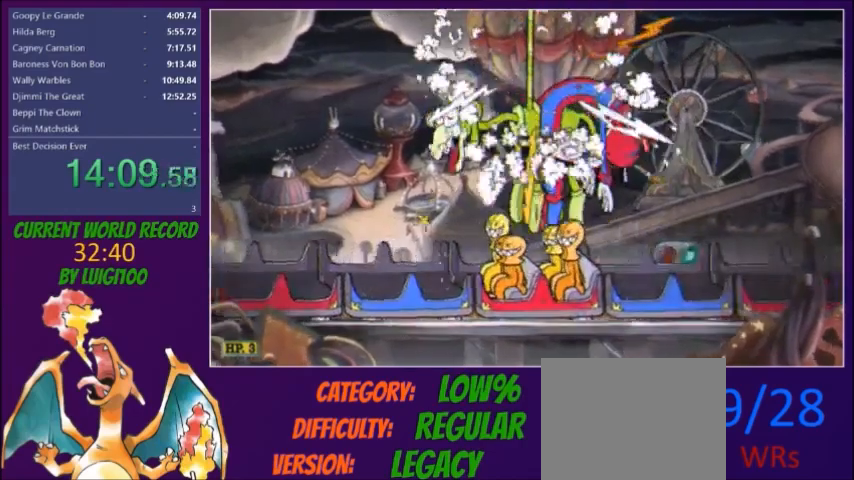
{"buttons": [], "button_events": [[33, "DPAD_RIGHT", "up"], [33, "Y", "up"]]}
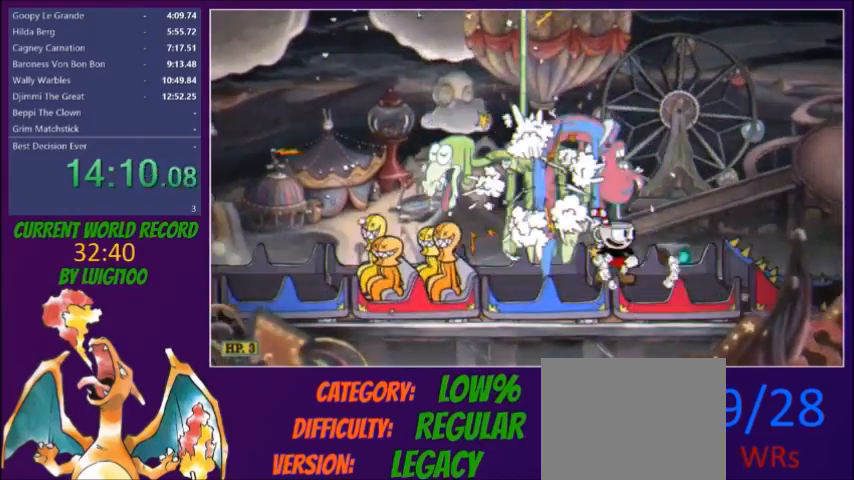
{"buttons": ["R1"], "button_events": [[468, "R1", "down"]]}
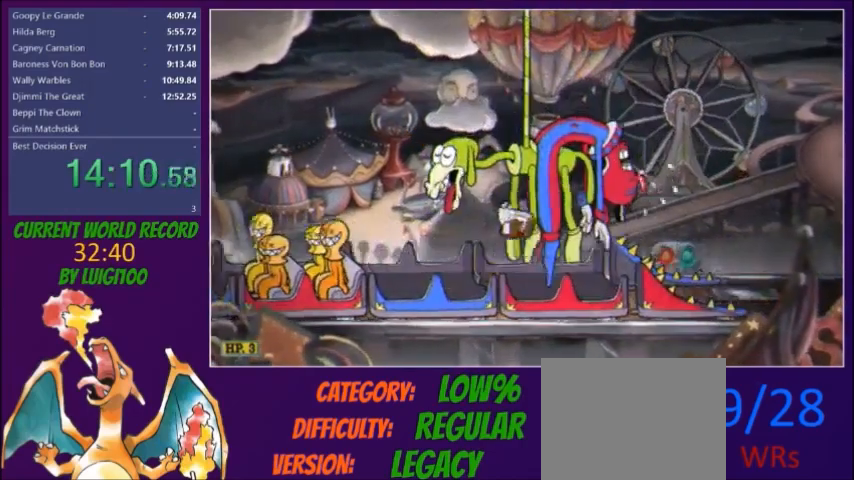
{"buttons": [], "button_events": [[100, "R1", "up"], [133, "DPAD_RIGHT", "down"], [367, "DPAD_RIGHT", "up"]]}
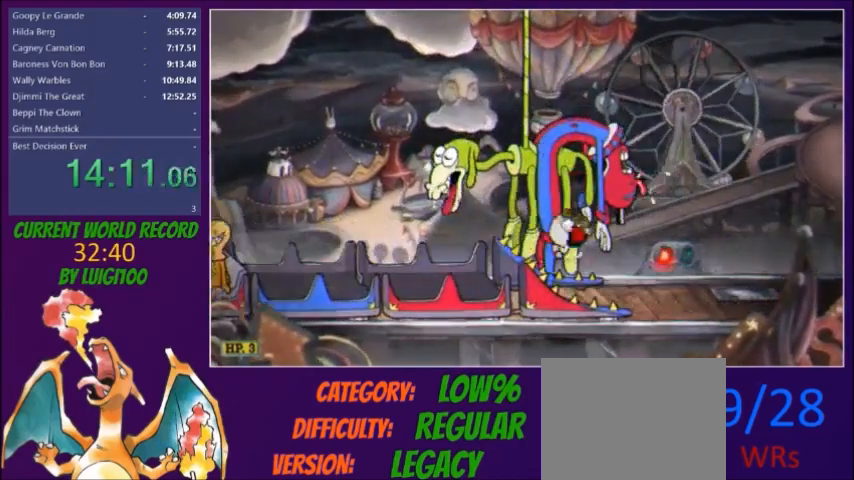
{"buttons": ["X", "L1", "DPAD_DOWN"], "button_events": [[234, "DPAD_LEFT", "down"], [301, "DPAD_DOWN", "down"], [301, "DPAD_LEFT", "up"], [334, "L1", "down"], [368, "X", "down"]]}
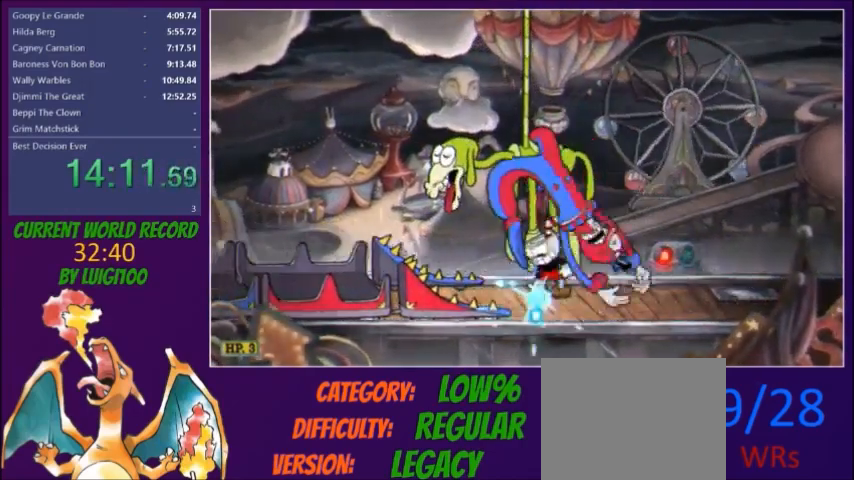
{"buttons": ["X", "L1", "DPAD_DOWN"], "button_events": []}
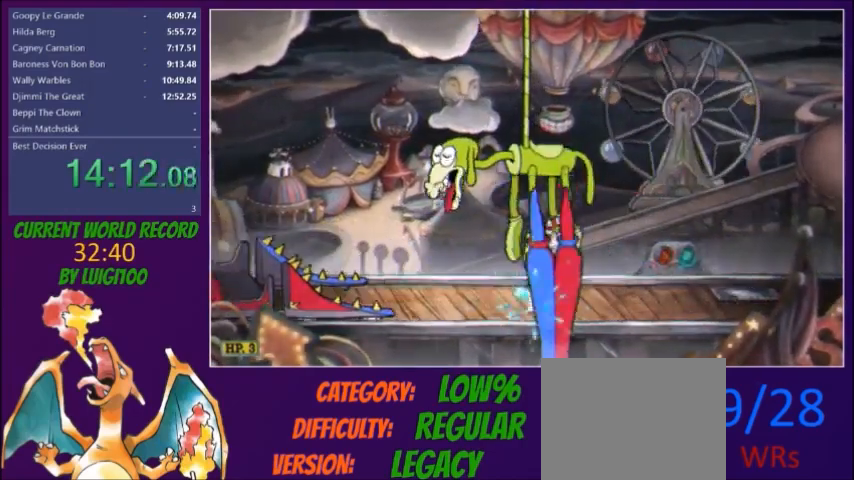
{"buttons": ["X", "L1", "DPAD_DOWN"], "button_events": [[34, "L1", "up"], [267, "L1", "down"]]}
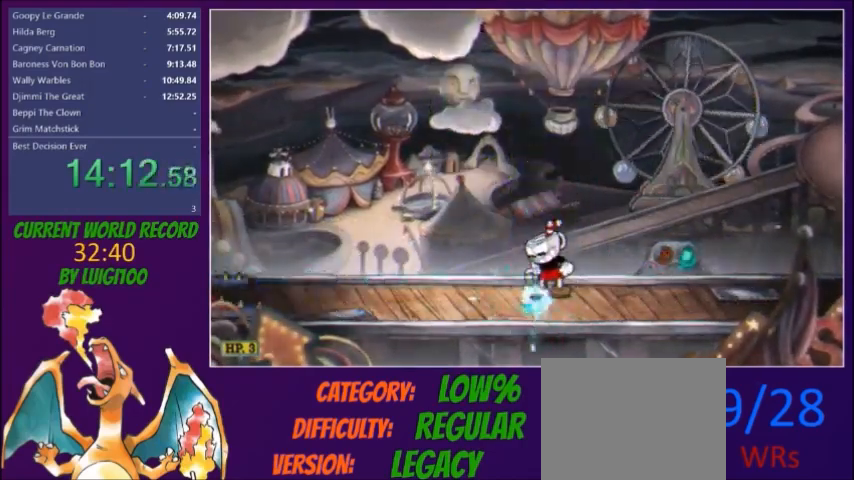
{"buttons": ["X", "L1", "DPAD_DOWN"], "button_events": []}
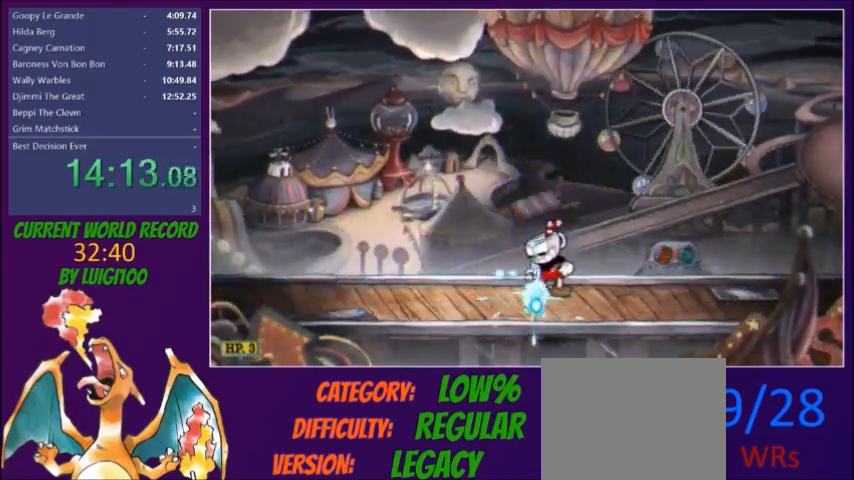
{"buttons": ["X", "L1", "R1", "DPAD_DOWN"], "button_events": [[501, "R1", "down"]]}
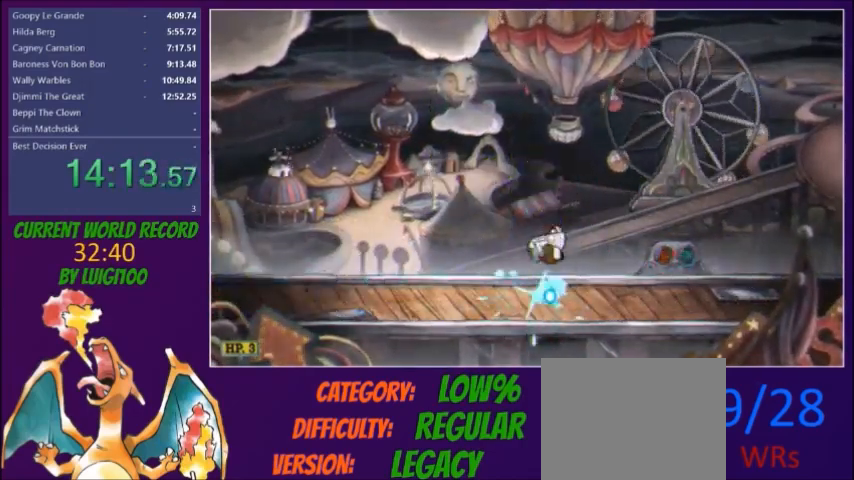
{"buttons": ["X", "L1", "DPAD_DOWN"], "button_events": [[234, "R1", "up"]]}
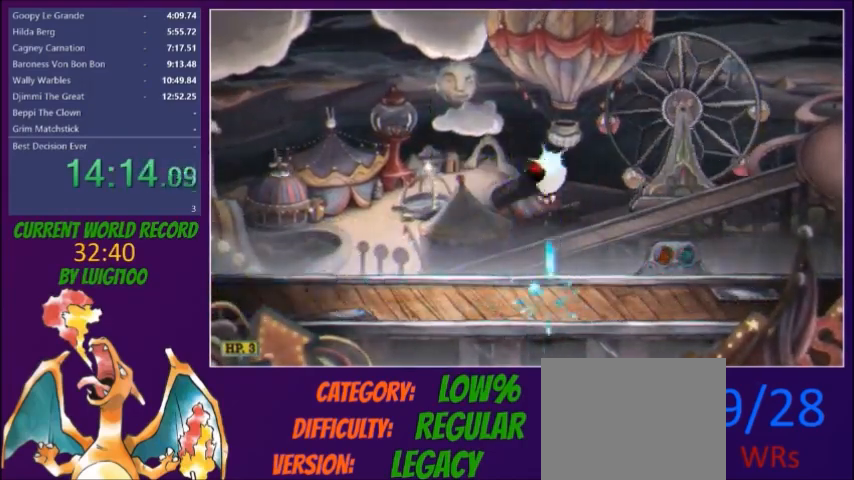
{"buttons": ["X", "L1", "R1", "DPAD_DOWN"], "button_events": [[201, "R1", "down"]]}
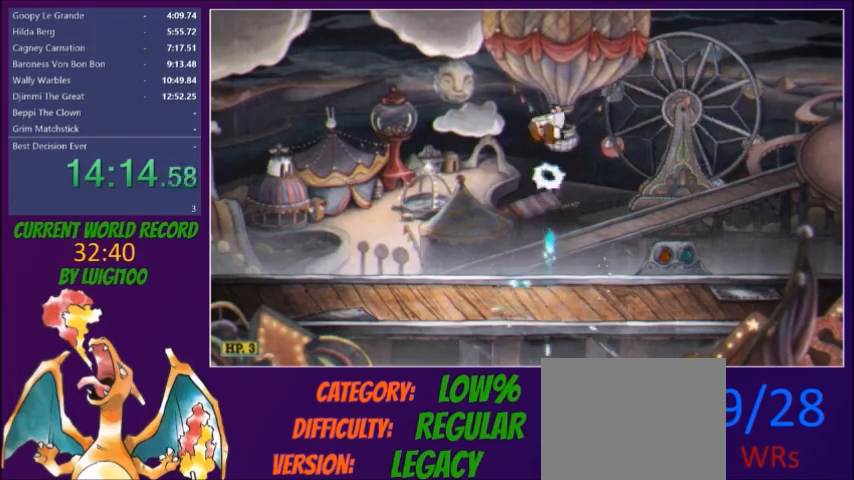
{"buttons": ["X", "Y", "DPAD_RIGHT"], "button_events": [[133, "R1", "up"], [200, "L1", "up"], [234, "DPAD_DOWN", "up"], [367, "DPAD_RIGHT", "down"], [500, "Y", "down"]]}
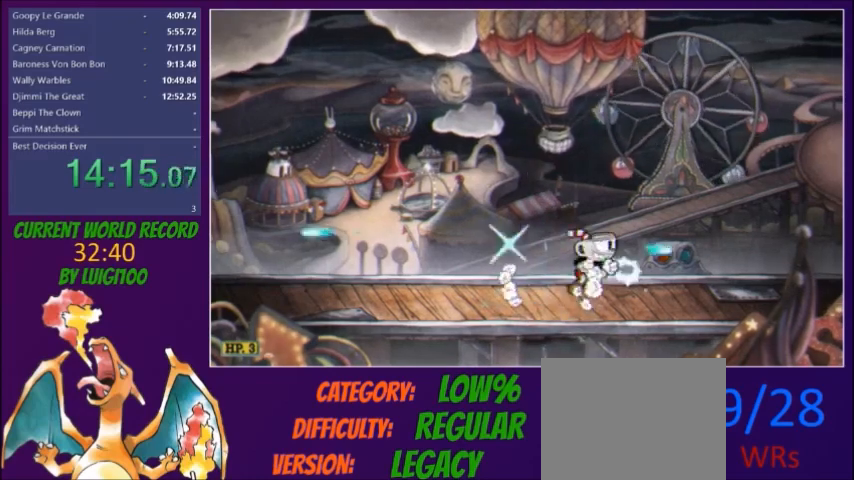
{"buttons": ["X", "DPAD_RIGHT"], "button_events": [[134, "Y", "up"]]}
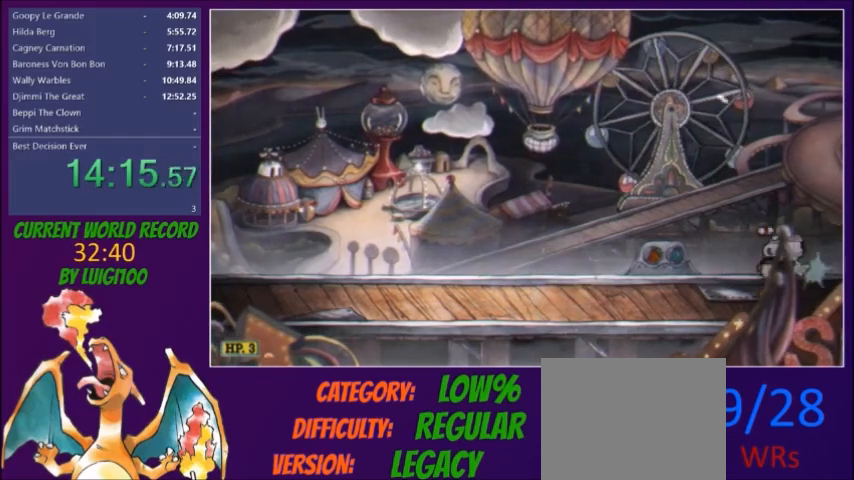
{"buttons": ["X", "DPAD_DOWN"], "button_events": [[367, "DPAD_RIGHT", "up"], [400, "DPAD_LEFT", "down"], [467, "DPAD_DOWN", "down"], [500, "DPAD_LEFT", "up"]]}
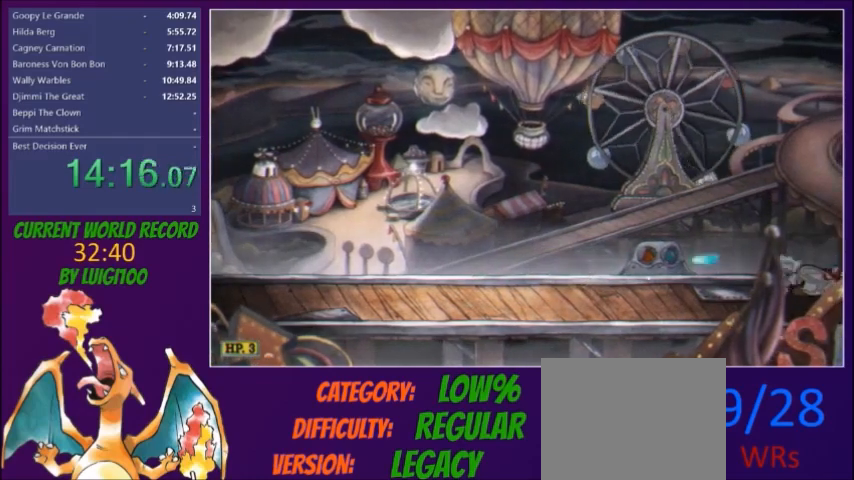
{"buttons": ["X", "DPAD_DOWN"], "button_events": []}
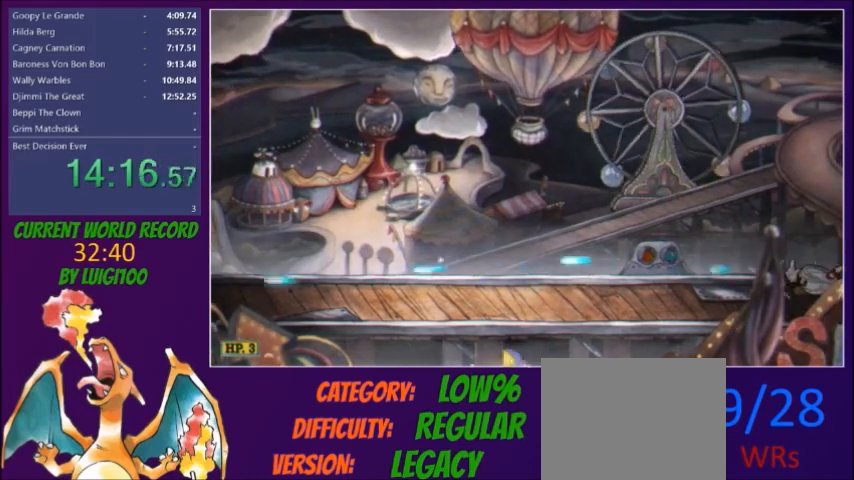
{"buttons": ["X", "DPAD_DOWN"], "button_events": []}